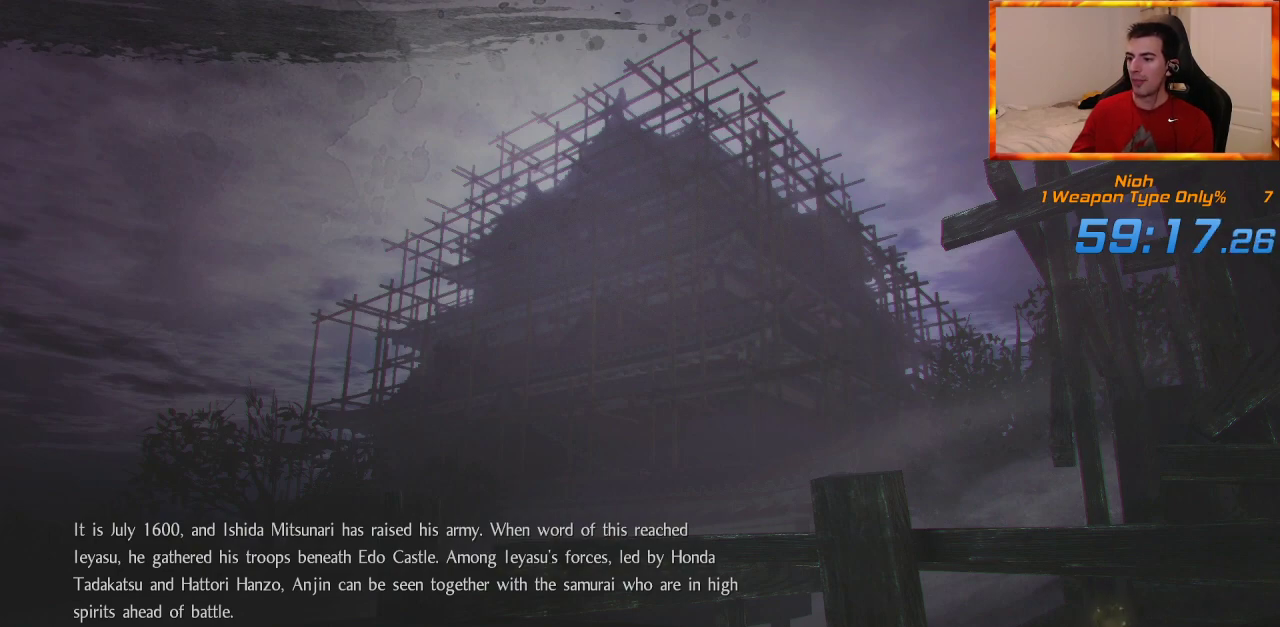
Gameplay with a controller (PlayStation layout); each line is a JSON object with the inputs held at the frame after it. "events" lists button and stick changes between this image and that frame as [ms after this image, input, new state], when the widget could be followed in between.
{"buttons": [], "left_stick": "center", "right_stick": "center", "events": []}
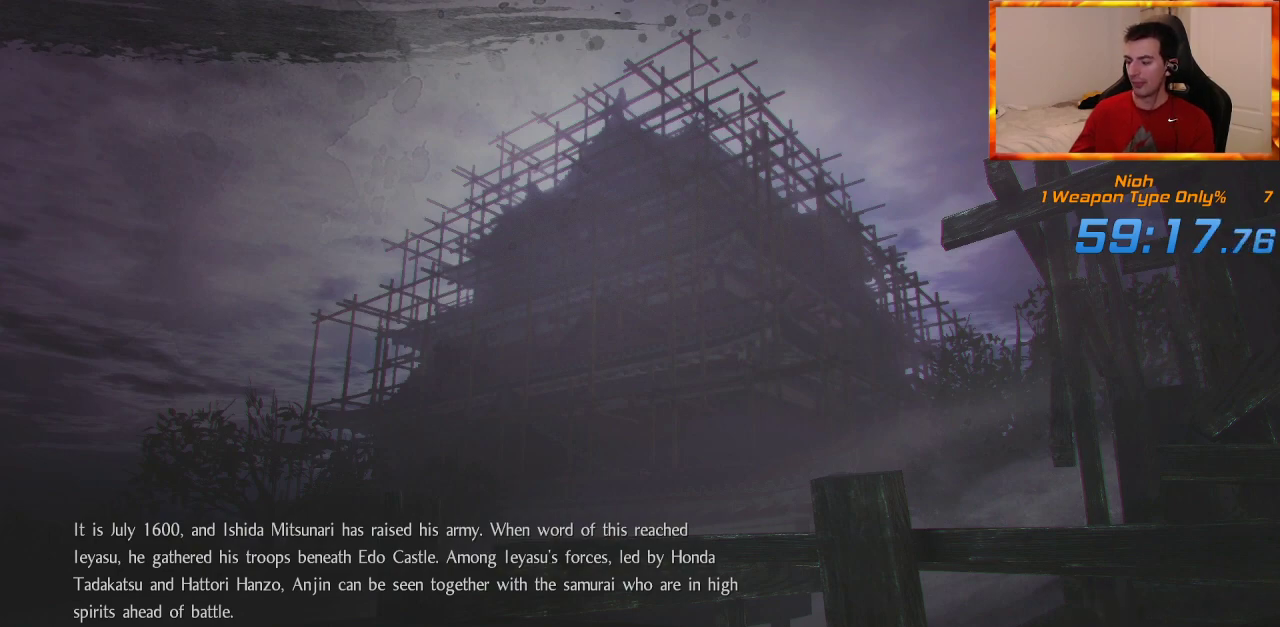
{"buttons": [], "left_stick": "center", "right_stick": "center", "events": []}
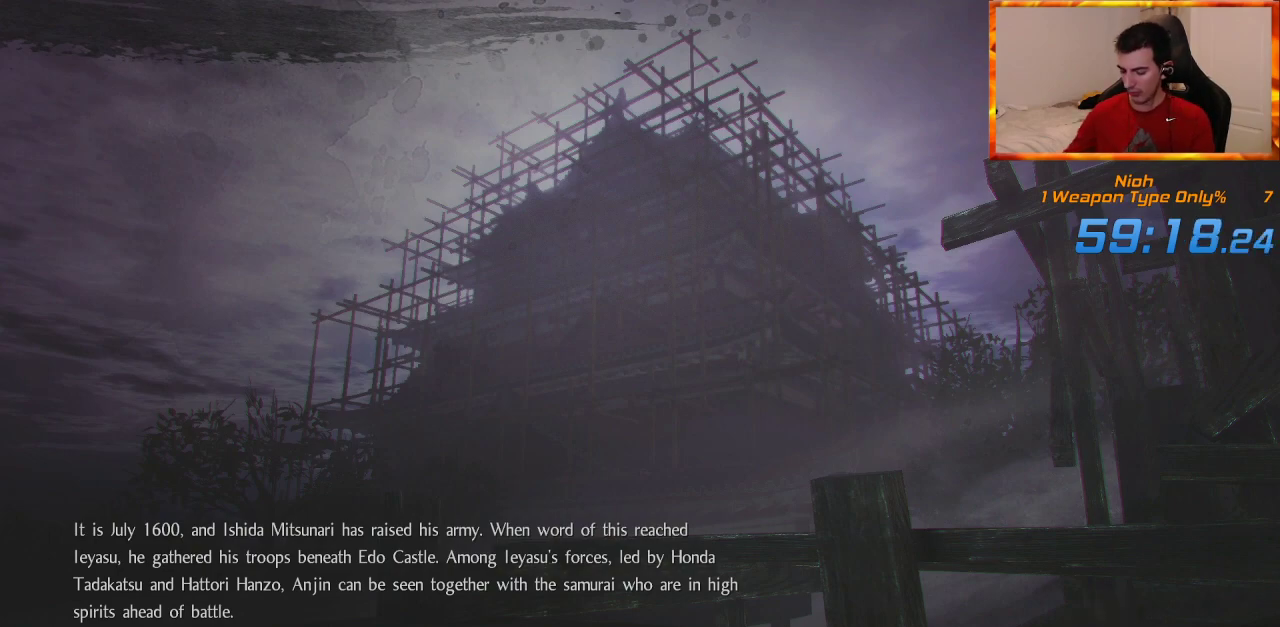
{"buttons": ["CROSS"], "left_stick": "center", "right_stick": "center", "events": [[483, "CROSS", "down"]]}
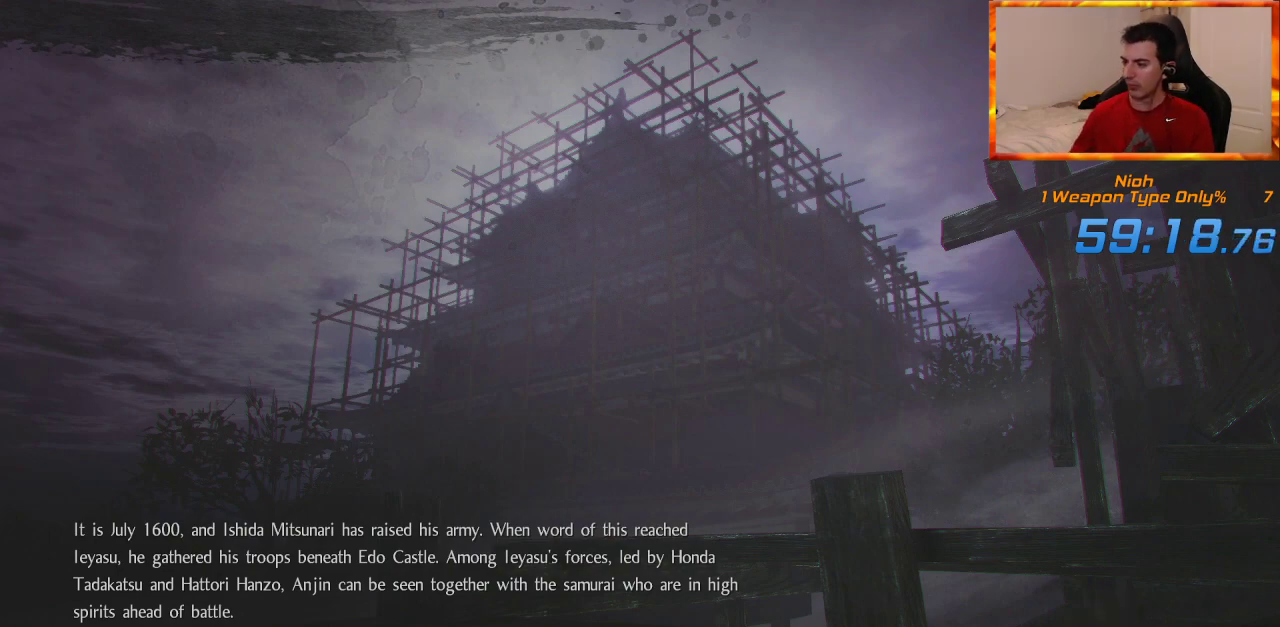
{"buttons": [], "left_stick": "center", "right_stick": "center", "events": [[133, "CROSS", "up"]]}